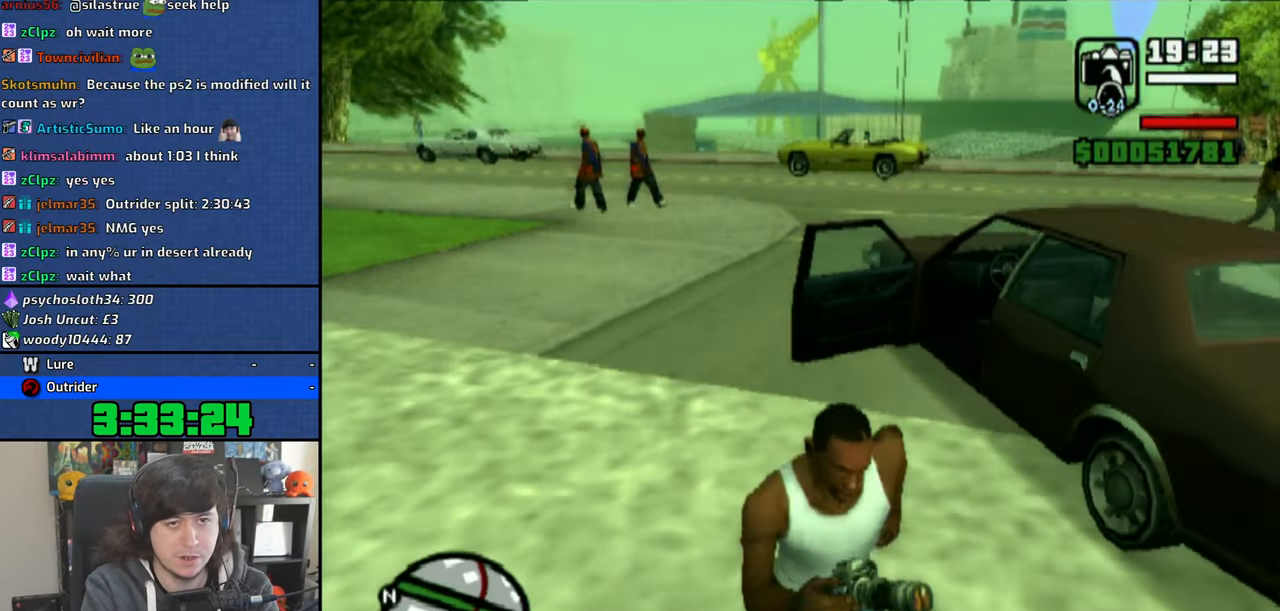
Gameplay with a controller (PlayStation layout); each line is a JSON object with the inputs held at the frame after it. "events" lists button and stick changes between this image and that frame as [ms after this image, input, new state], when the widget could be followed in between.
{"buttons": [], "left_stick": "up-right", "right_stick": "center", "events": [[100, "left_stick", "up-right"], [116, "CROSS", "up"], [150, "CROSS", "down"], [216, "L2", "down"], [283, "CROSS", "up"], [350, "L2", "up"]]}
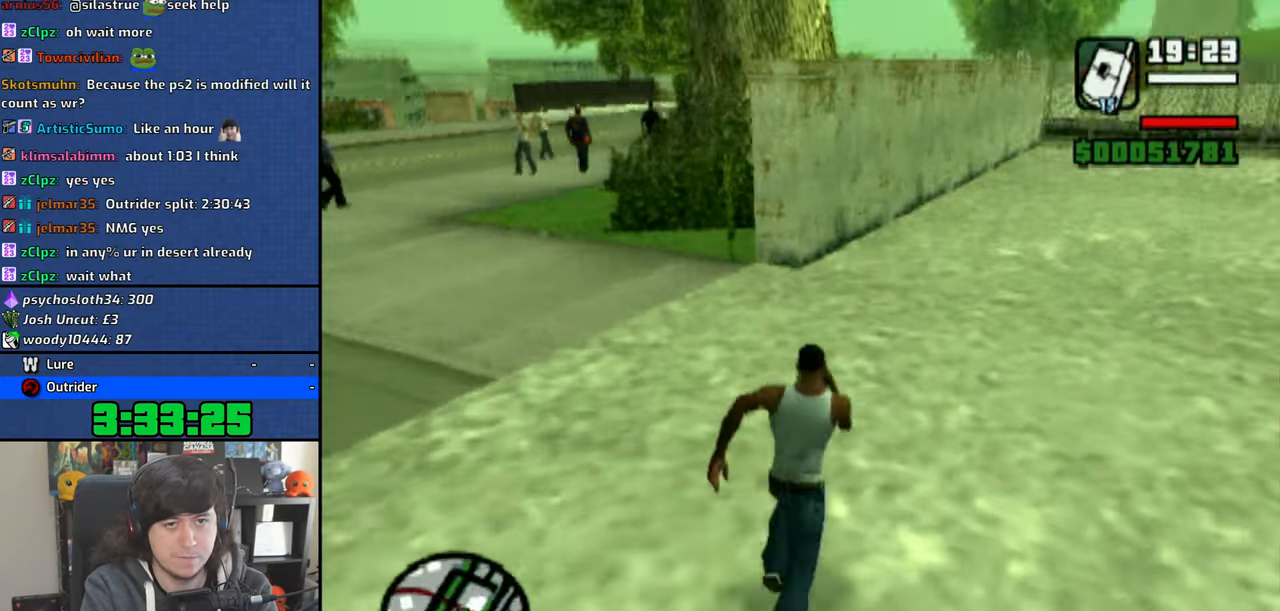
{"buttons": [], "left_stick": "up", "right_stick": "center", "events": [[33, "right_stick", "right"], [66, "left_stick", "up"], [366, "right_stick", "center"]]}
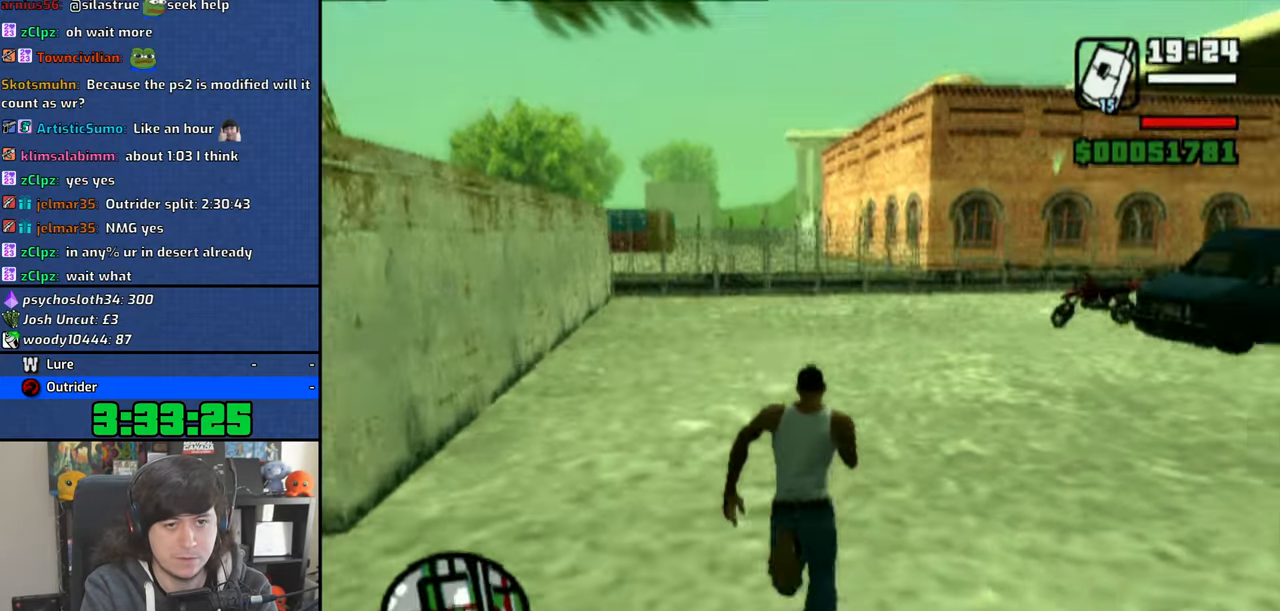
{"buttons": [], "left_stick": "up-left", "right_stick": "center", "events": [[150, "right_stick", "right"], [366, "left_stick", "up-left"], [416, "right_stick", "center"]]}
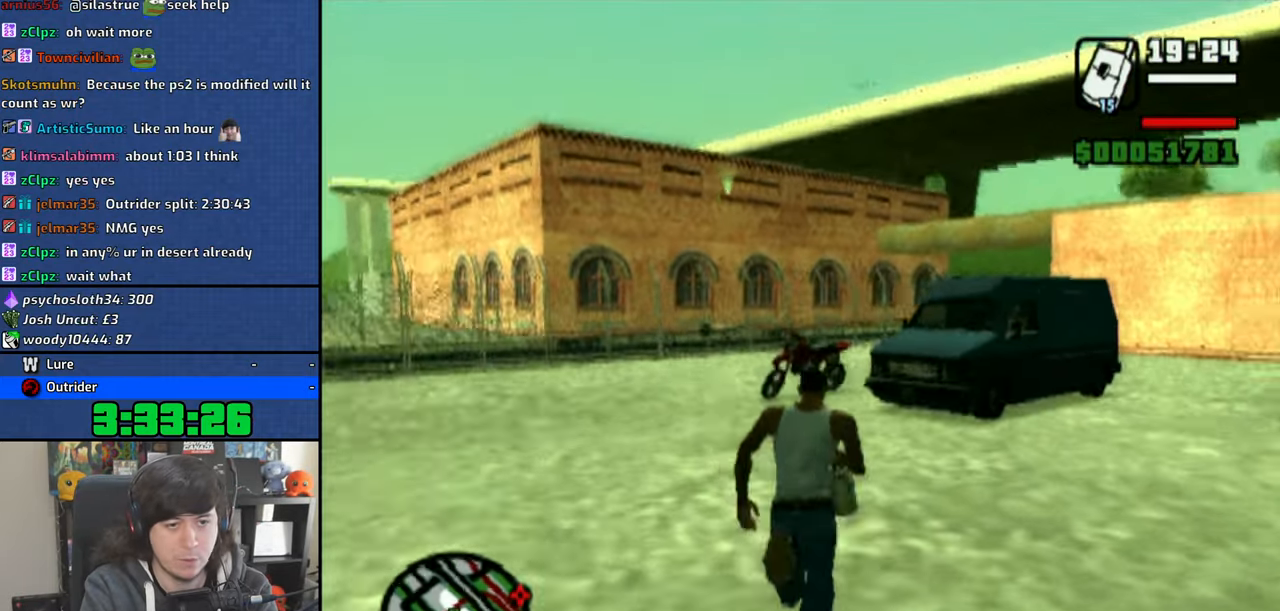
{"buttons": [], "left_stick": "up", "right_stick": "center", "events": [[66, "CROSS", "down"], [150, "CROSS", "up"], [216, "CROSS", "down"], [316, "CROSS", "up"], [383, "CROSS", "down"], [383, "left_stick", "up"], [500, "CROSS", "up"]]}
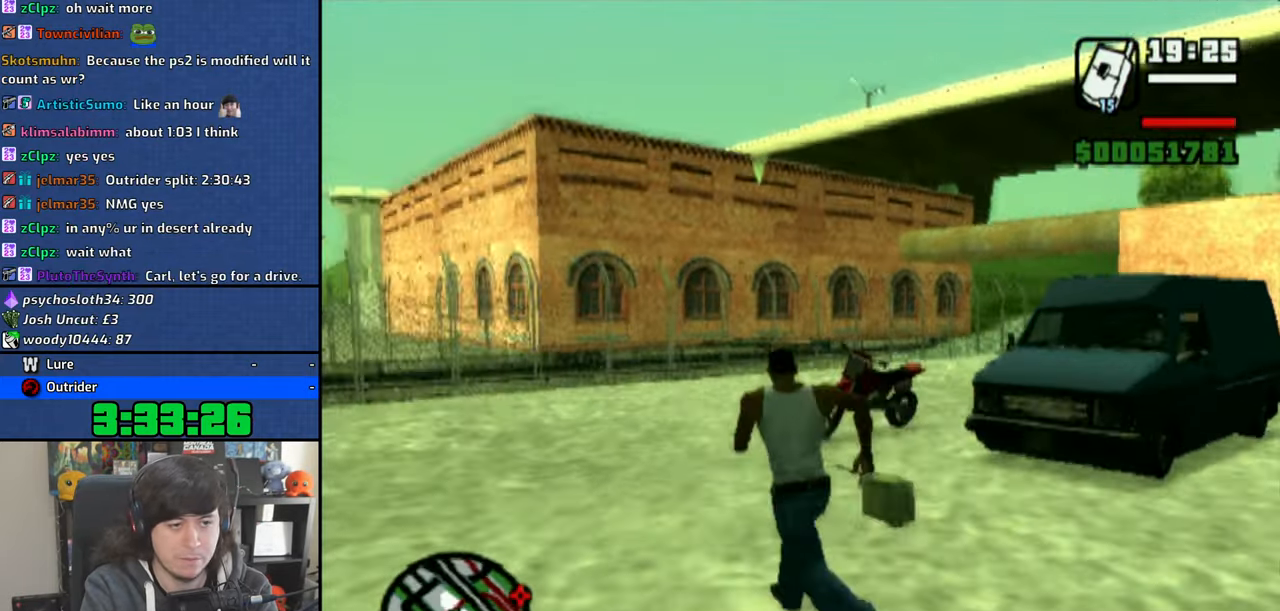
{"buttons": [], "left_stick": "up-right", "right_stick": "right", "events": [[50, "CROSS", "down"], [166, "CROSS", "up"], [400, "left_stick", "up-right"], [466, "right_stick", "right"]]}
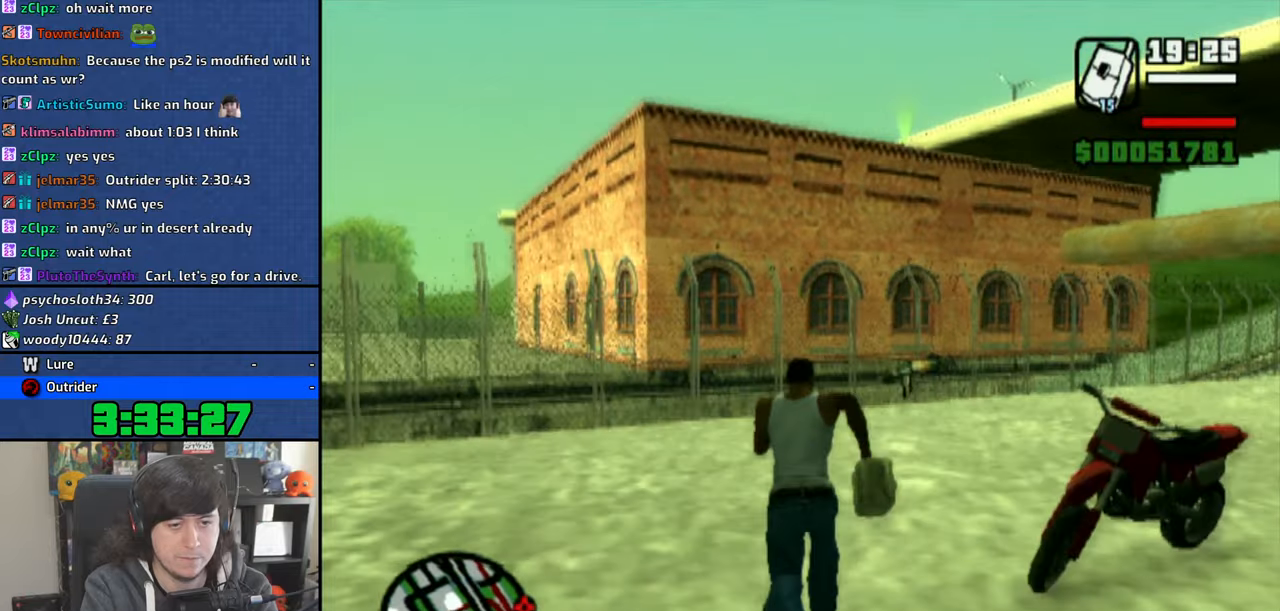
{"buttons": [], "left_stick": "down", "right_stick": "right", "events": [[33, "left_stick", "up"], [150, "right_stick", "center"], [333, "left_stick", "left"], [333, "right_stick", "right"], [466, "left_stick", "down"]]}
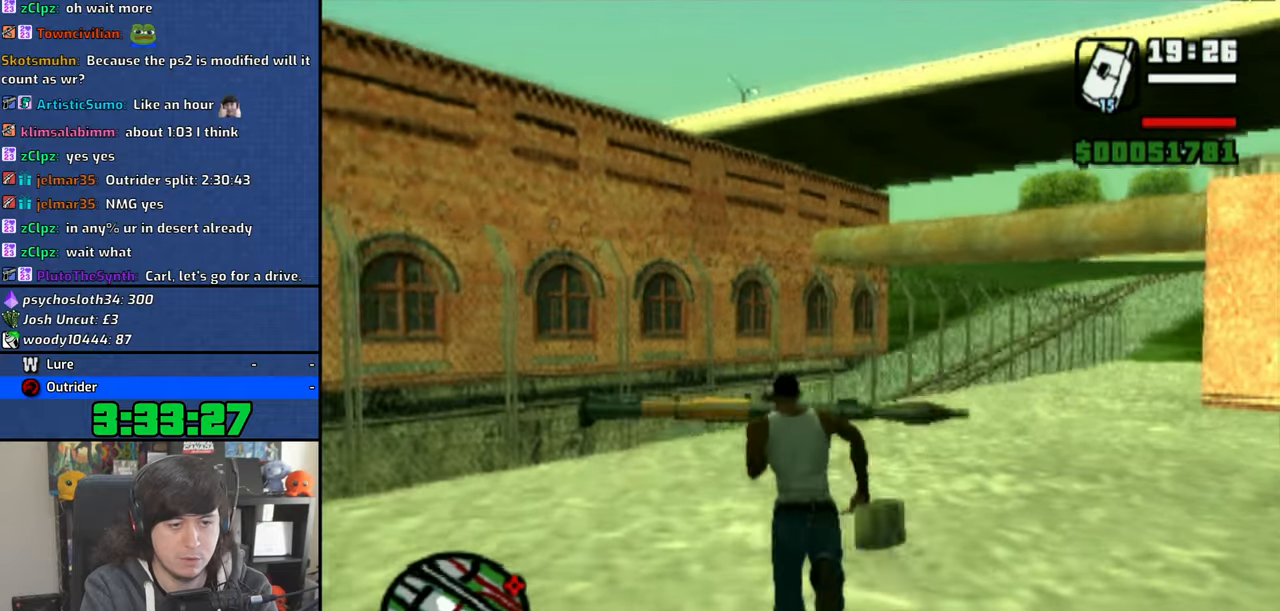
{"buttons": [], "left_stick": "down", "right_stick": "right", "events": []}
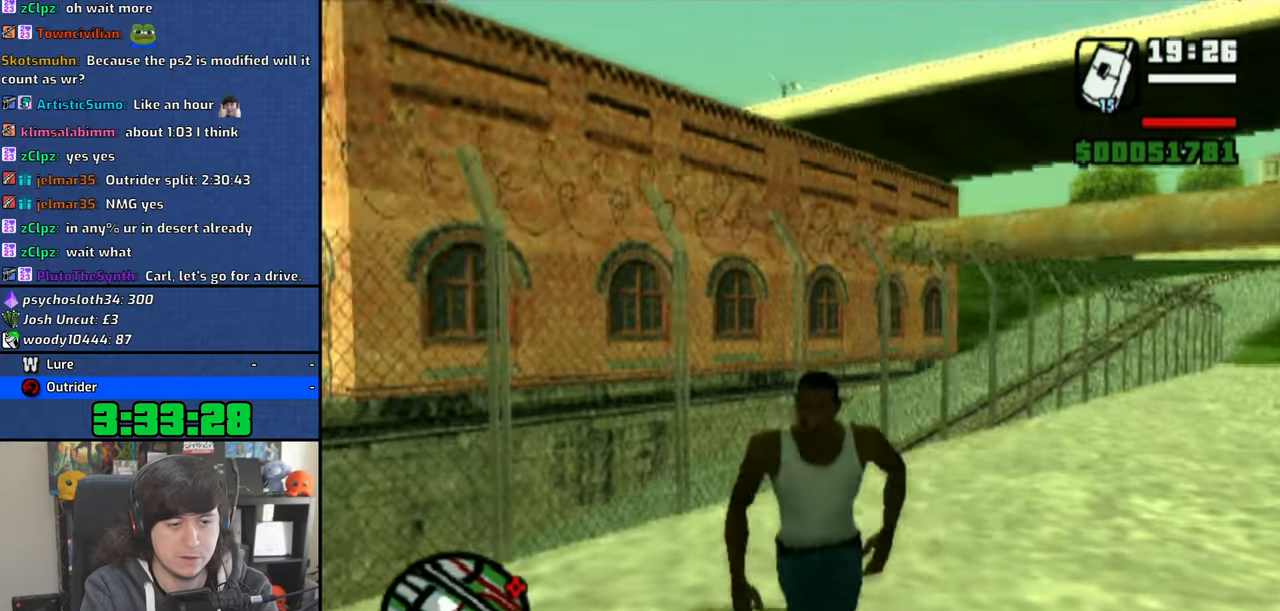
{"buttons": [], "left_stick": "up-right", "right_stick": "center", "events": [[116, "right_stick", "down-right"], [283, "left_stick", "right"], [283, "right_stick", "center"], [366, "left_stick", "up-right"]]}
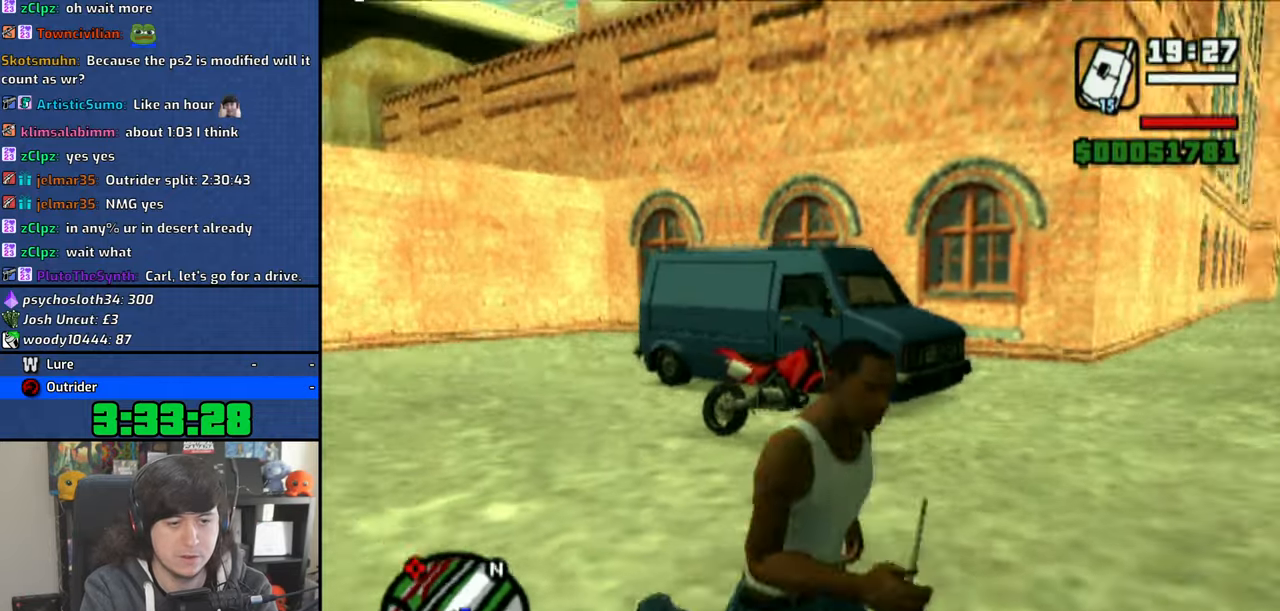
{"buttons": [], "left_stick": "up", "right_stick": "left", "events": [[16, "left_stick", "up"], [50, "right_stick", "down-left"], [333, "right_stick", "center"], [466, "right_stick", "left"]]}
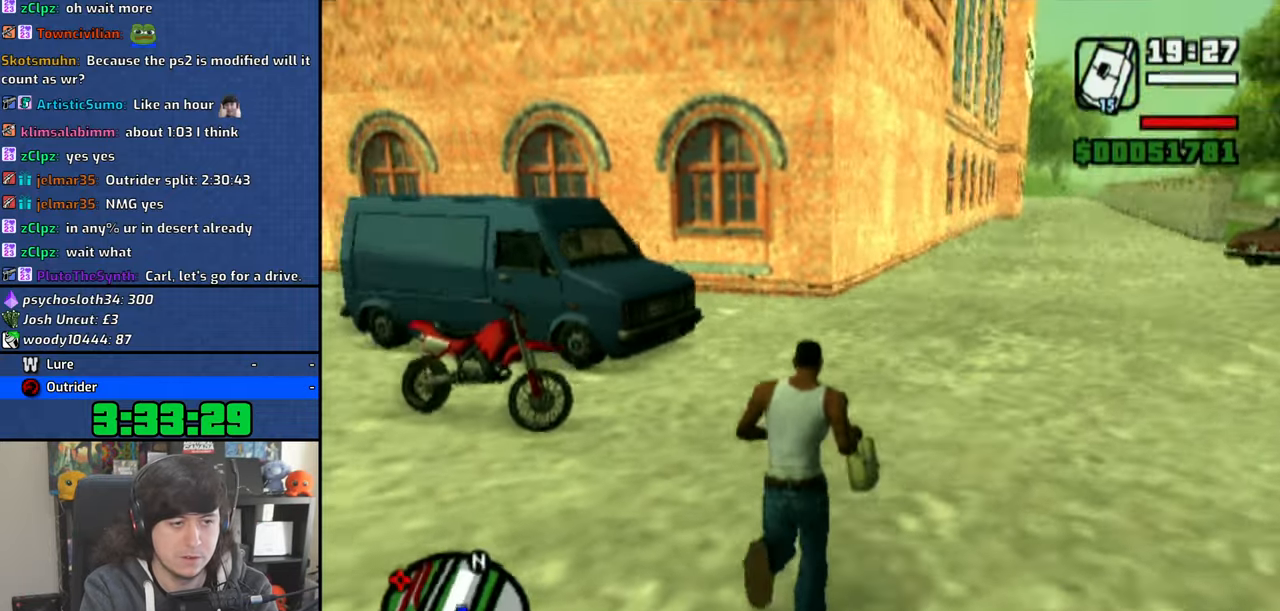
{"buttons": [], "left_stick": "up", "right_stick": "down", "events": [[483, "right_stick", "down"]]}
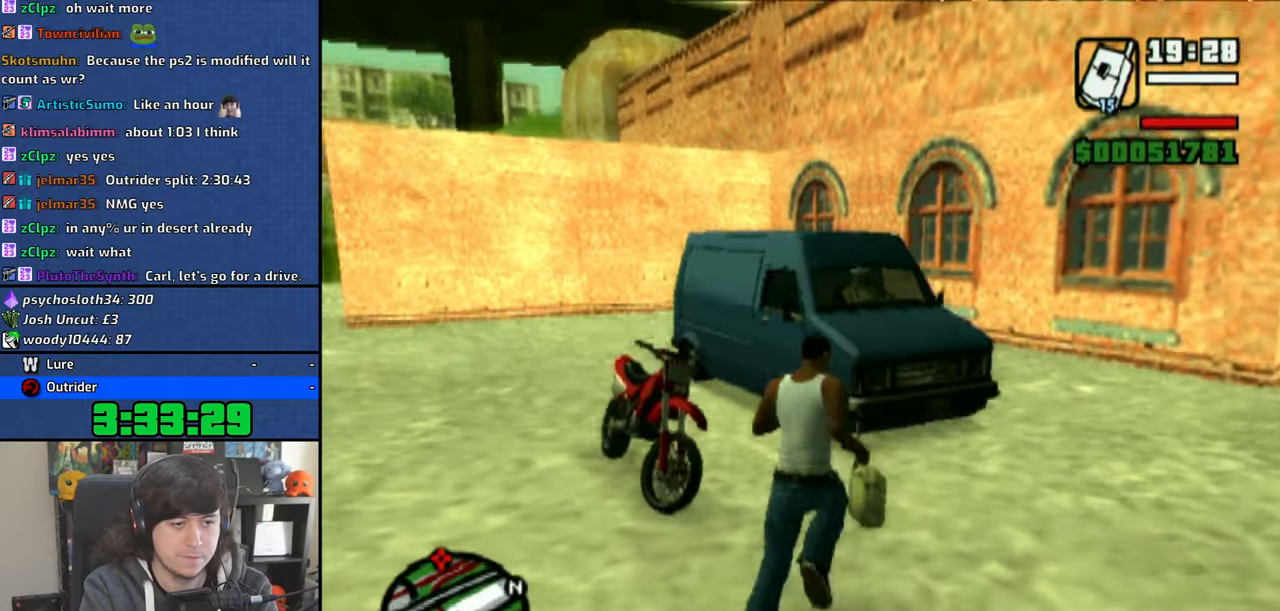
{"buttons": [], "left_stick": "up-right", "right_stick": "center", "events": [[16, "left_stick", "center"], [300, "left_stick", "right"], [450, "left_stick", "up-right"], [483, "right_stick", "center"]]}
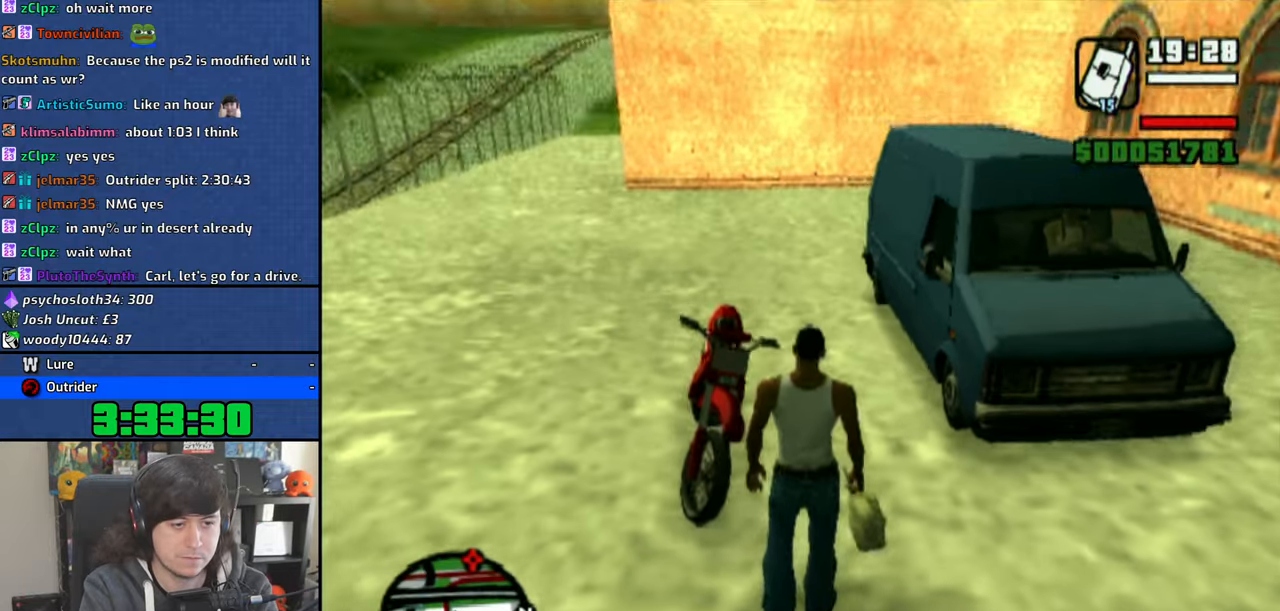
{"buttons": [], "left_stick": "center", "right_stick": "center", "events": [[33, "left_stick", "up"], [300, "right_stick", "left"], [316, "left_stick", "center"], [483, "right_stick", "center"]]}
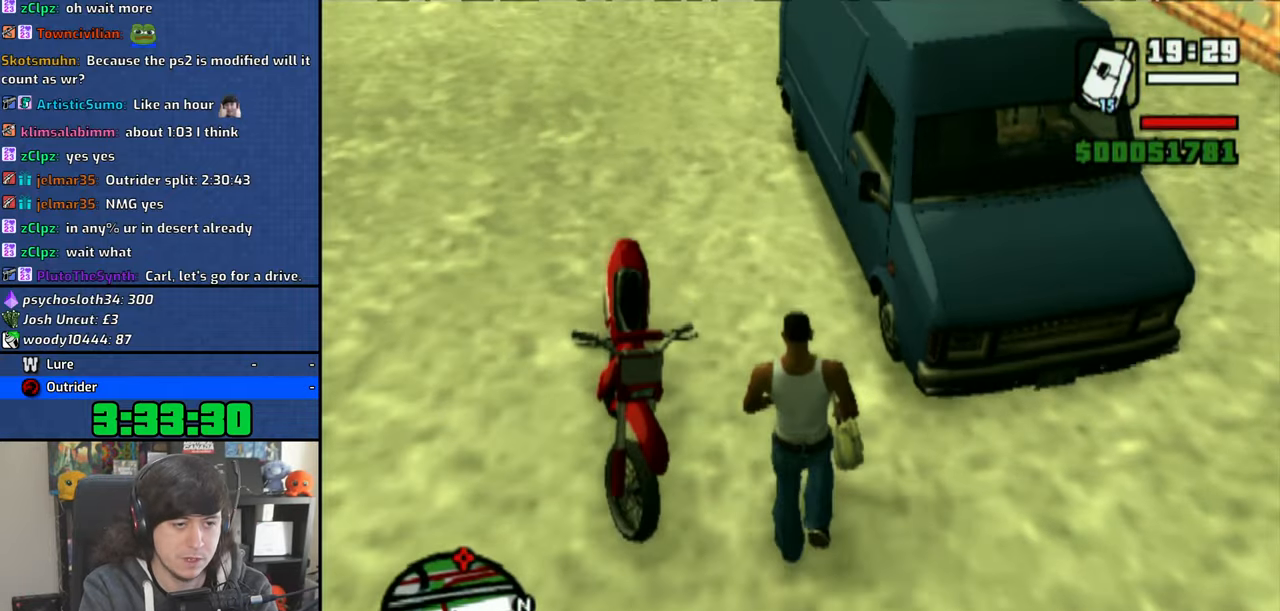
{"buttons": [], "left_stick": "center", "right_stick": "center", "events": [[50, "left_stick", "right"], [183, "left_stick", "center"]]}
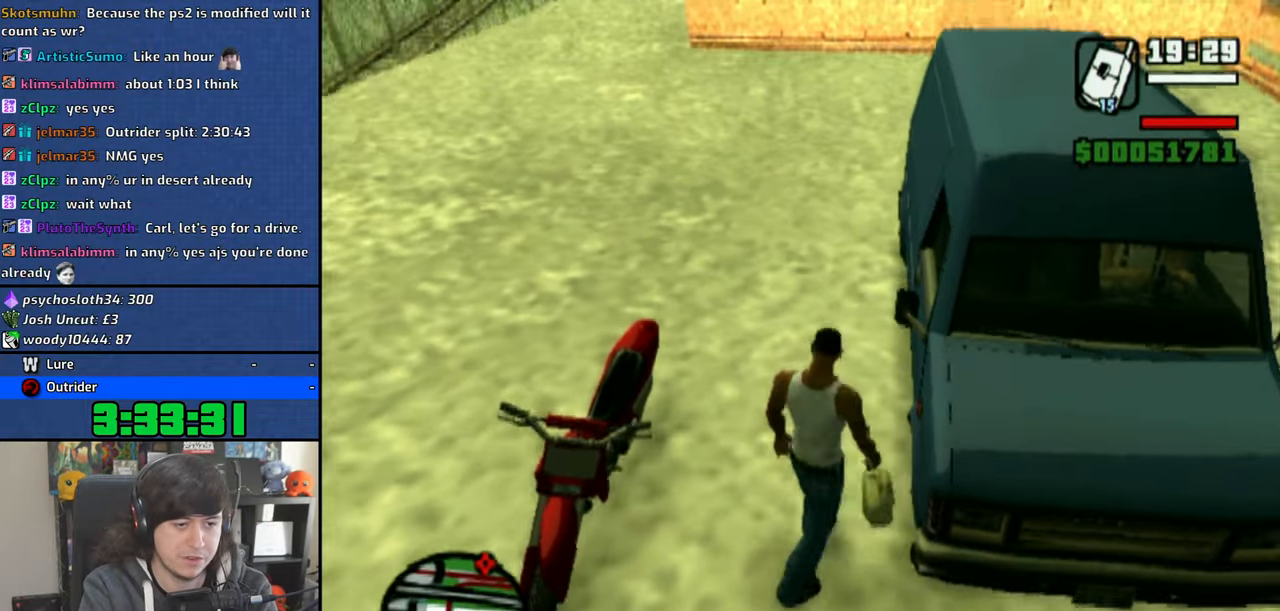
{"buttons": [], "left_stick": "center", "right_stick": "center", "events": [[33, "right_stick", "right"], [133, "right_stick", "center"], [266, "left_stick", "up"], [483, "left_stick", "center"]]}
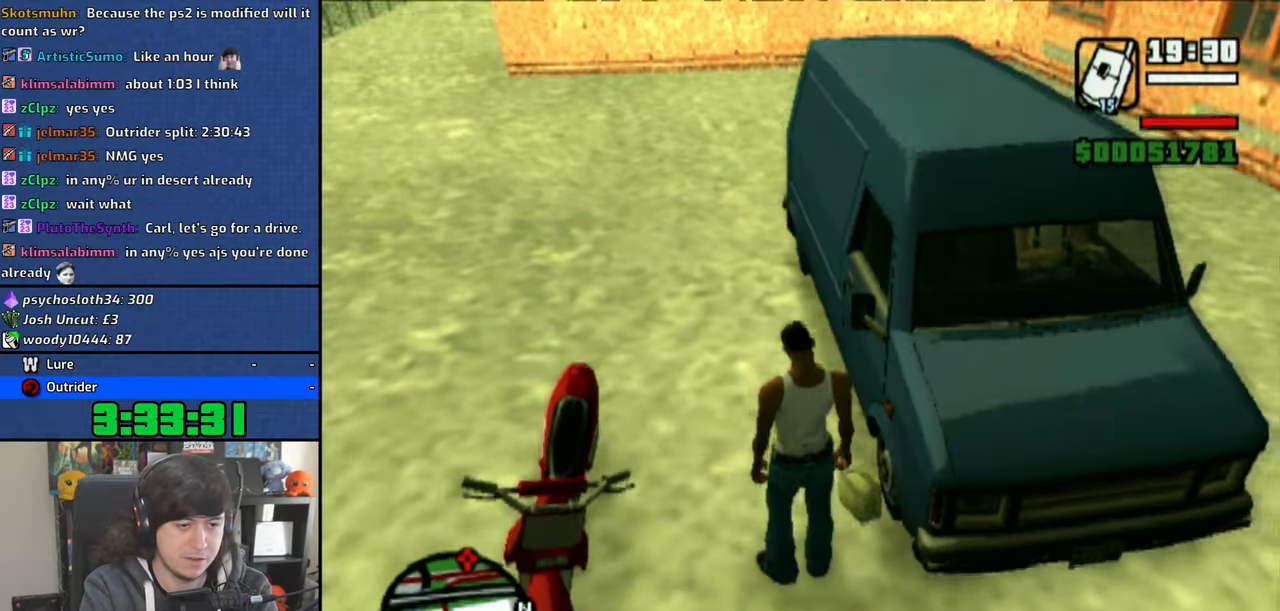
{"buttons": [], "left_stick": "center", "right_stick": "left", "events": [[16, "right_stick", "left"], [150, "right_stick", "center"], [450, "right_stick", "left"]]}
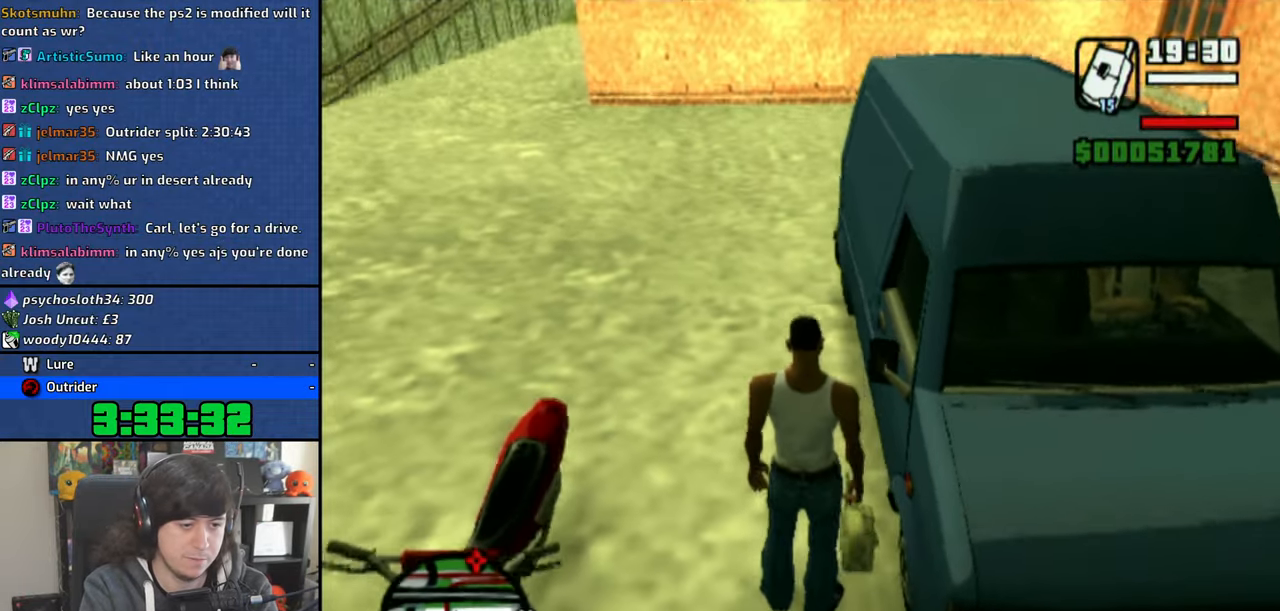
{"buttons": [], "left_stick": "center", "right_stick": "center", "events": [[16, "right_stick", "center"]]}
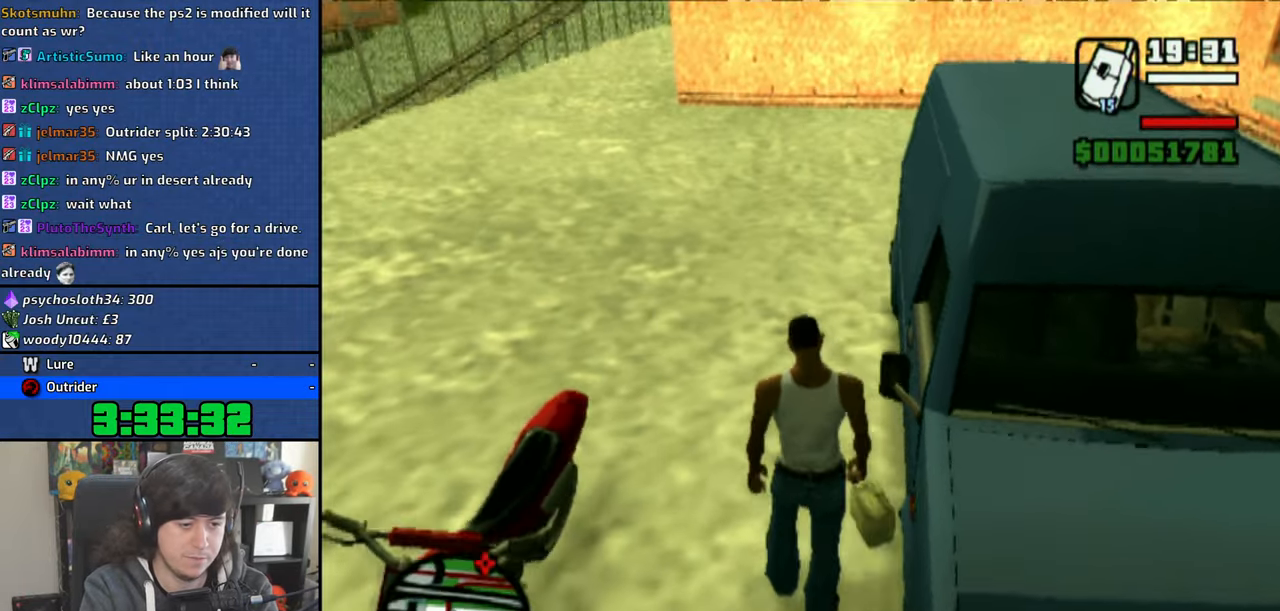
{"buttons": [], "left_stick": "center", "right_stick": "center", "events": []}
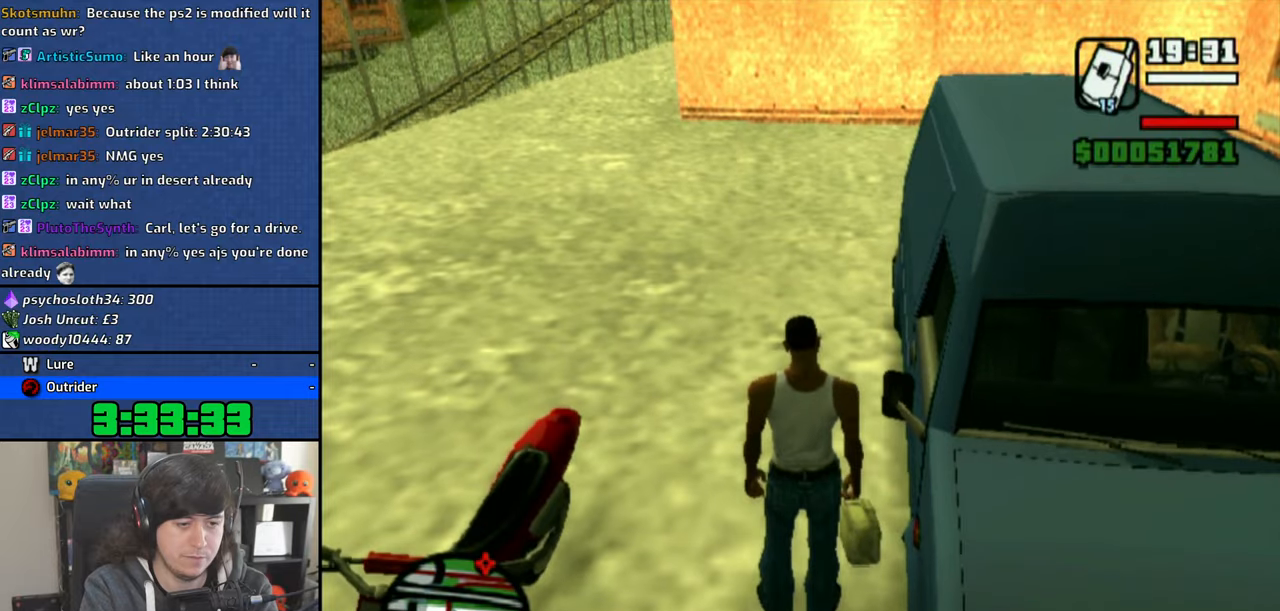
{"buttons": ["CIRCLE"], "left_stick": "center", "right_stick": "center", "events": [[33, "CIRCLE", "down"]]}
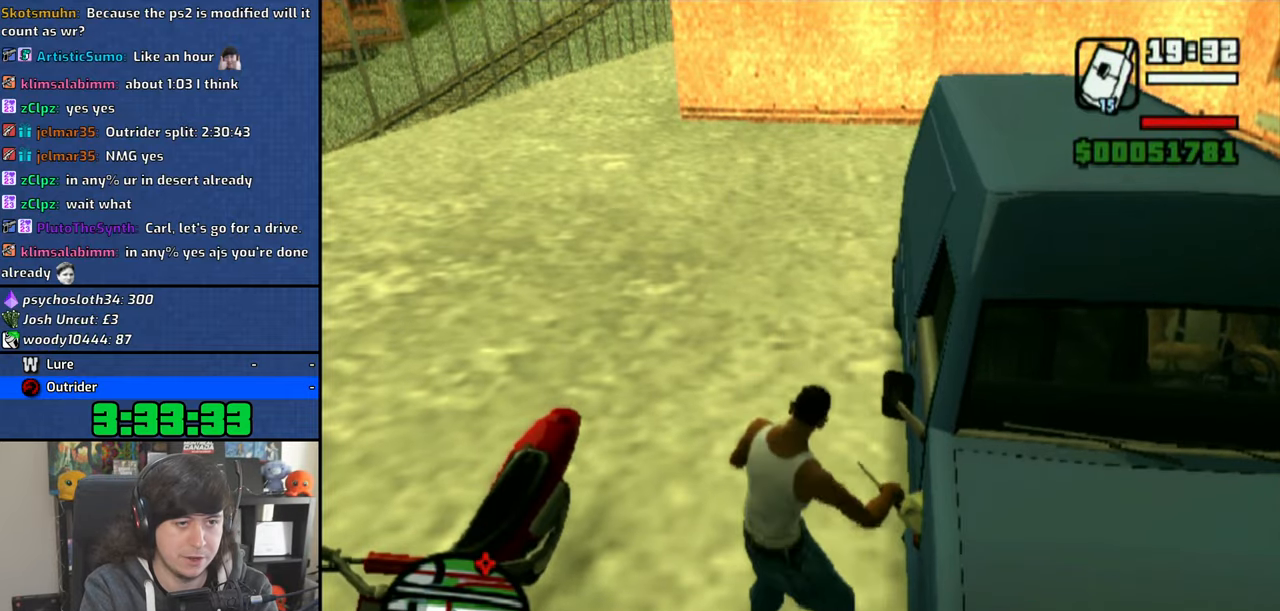
{"buttons": [], "left_stick": "down-left", "right_stick": "center", "events": [[316, "CIRCLE", "up"], [383, "left_stick", "down-left"]]}
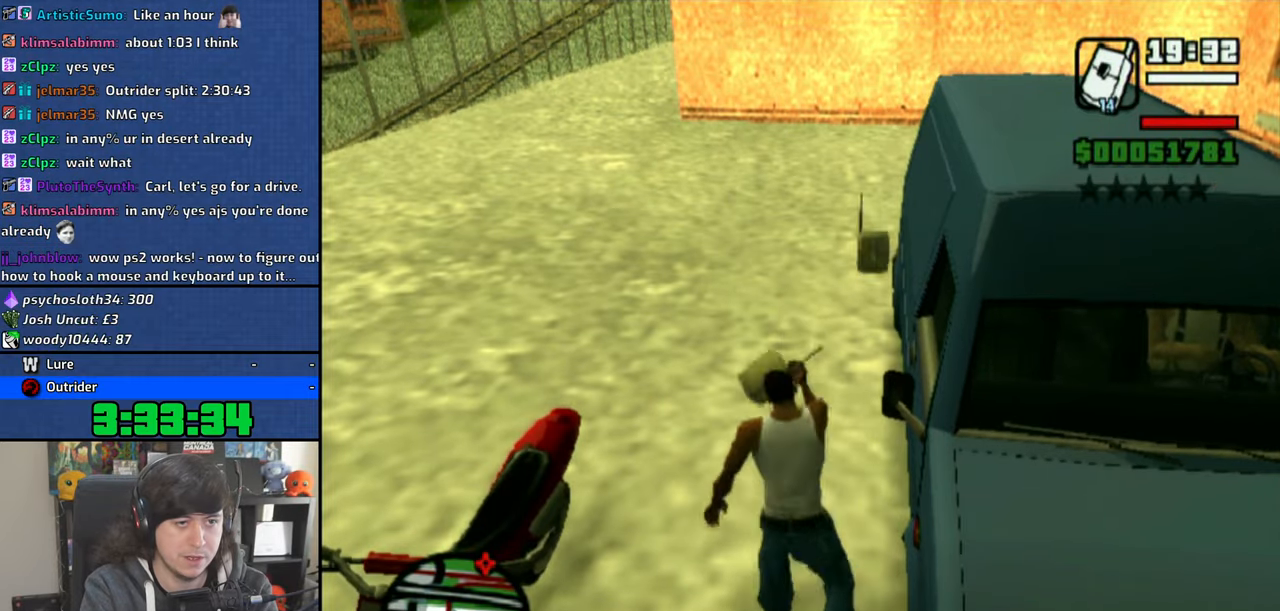
{"buttons": [], "left_stick": "down", "right_stick": "right", "events": [[166, "left_stick", "down"], [216, "right_stick", "right"], [383, "R2", "down"], [500, "R2", "up"]]}
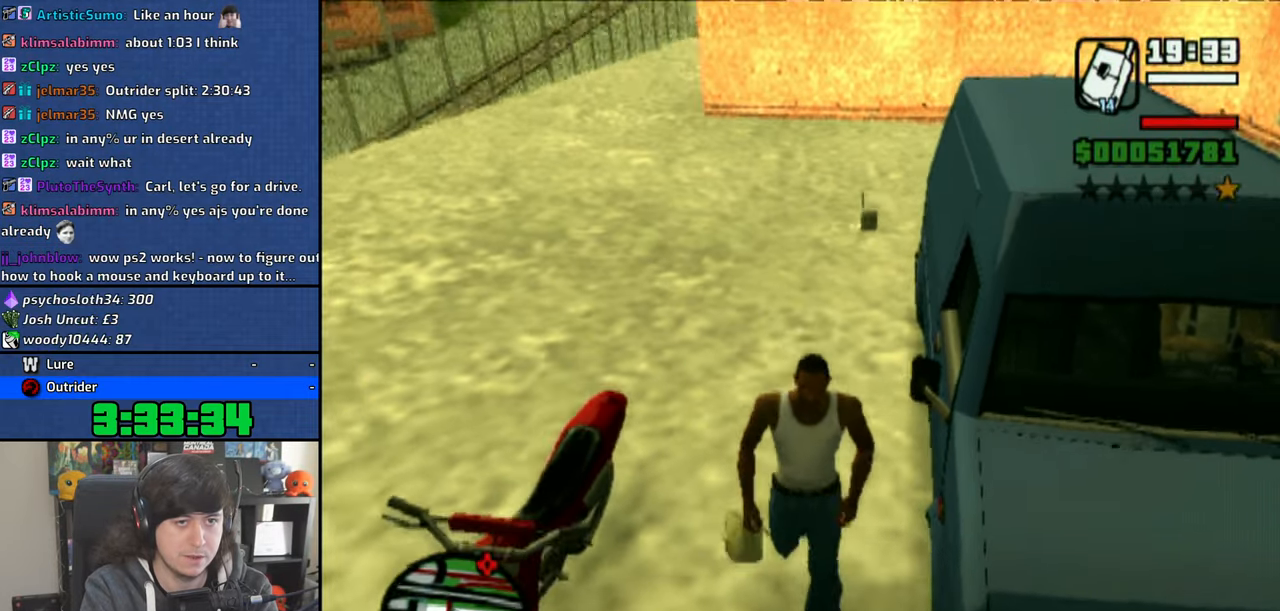
{"buttons": [], "left_stick": "up", "right_stick": "center", "events": [[100, "left_stick", "down-right"], [183, "right_stick", "up-right"], [200, "left_stick", "right"], [300, "left_stick", "up-right"], [316, "R2", "down"], [433, "R2", "up"], [433, "left_stick", "up"], [500, "right_stick", "center"]]}
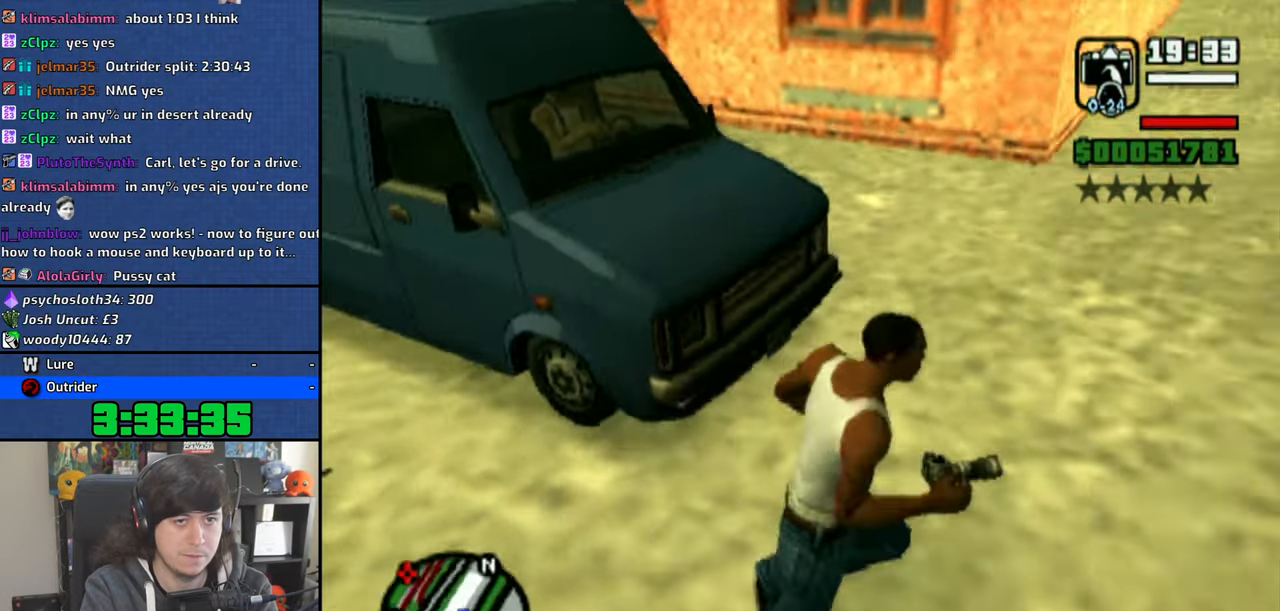
{"buttons": ["CROSS"], "left_stick": "up", "right_stick": "center", "events": [[116, "CROSS", "down"], [216, "CROSS", "up"], [283, "CROSS", "down"], [383, "CROSS", "up"], [433, "CROSS", "down"]]}
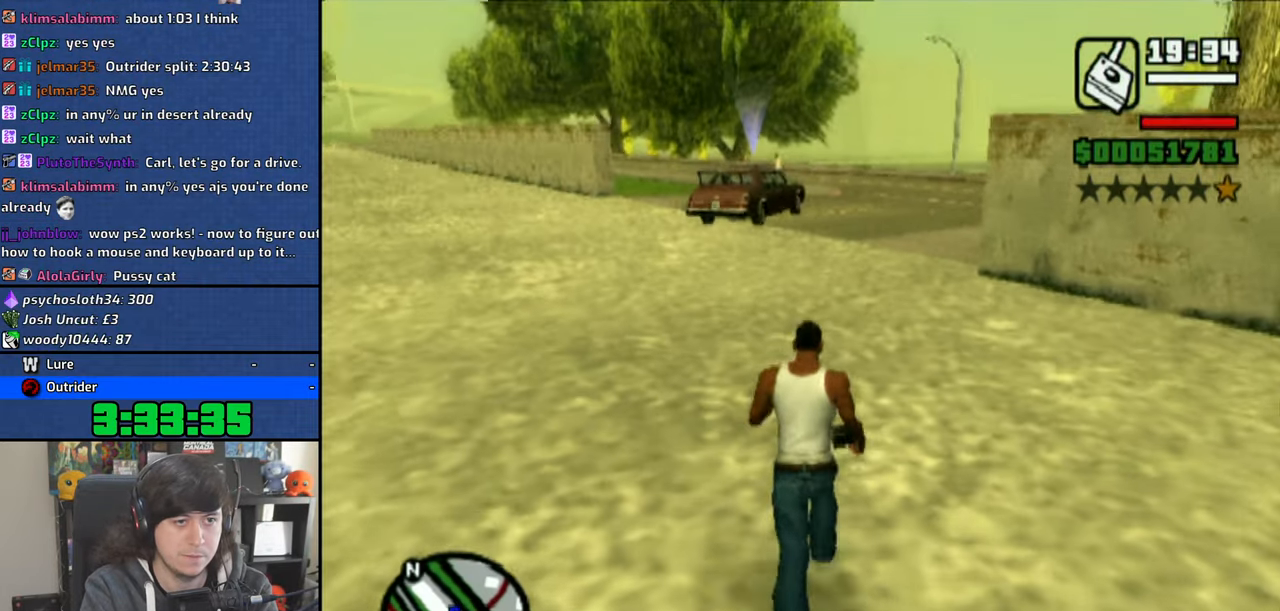
{"buttons": ["CROSS"], "left_stick": "up", "right_stick": "center", "events": [[50, "CROSS", "up"], [100, "CROSS", "down"], [200, "CROSS", "up"], [266, "CROSS", "down"], [366, "CROSS", "up"], [416, "CROSS", "down"]]}
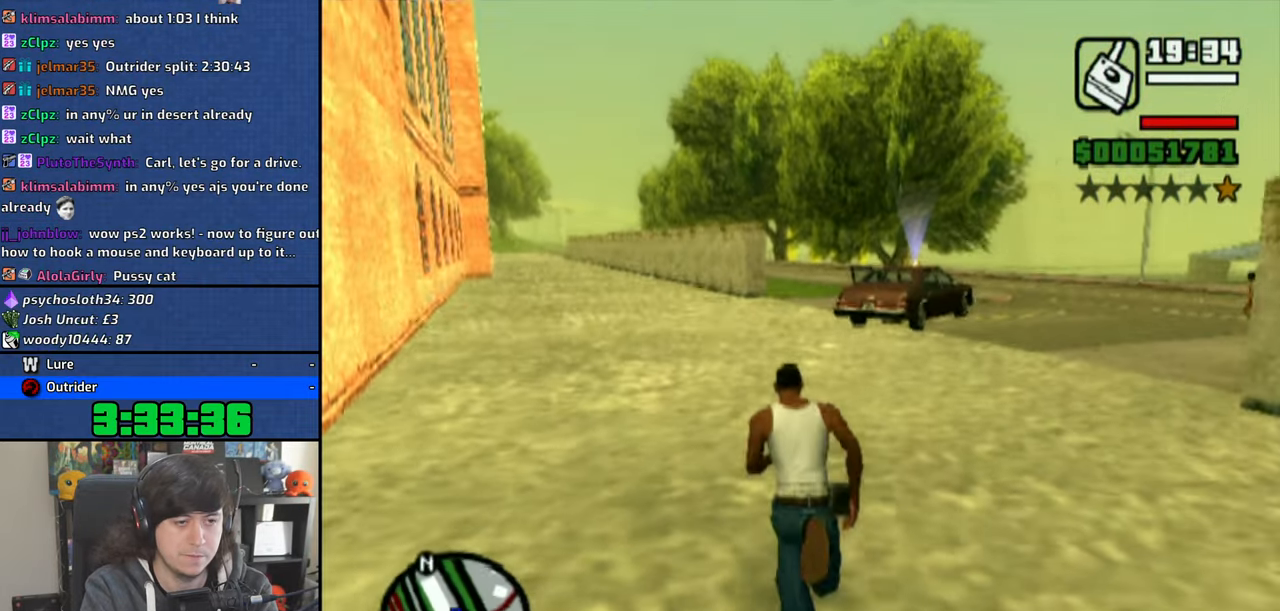
{"buttons": [], "left_stick": "up", "right_stick": "center", "events": [[33, "CROSS", "up"], [83, "CROSS", "down"], [183, "CROSS", "up"], [250, "CROSS", "down"], [350, "CROSS", "up"]]}
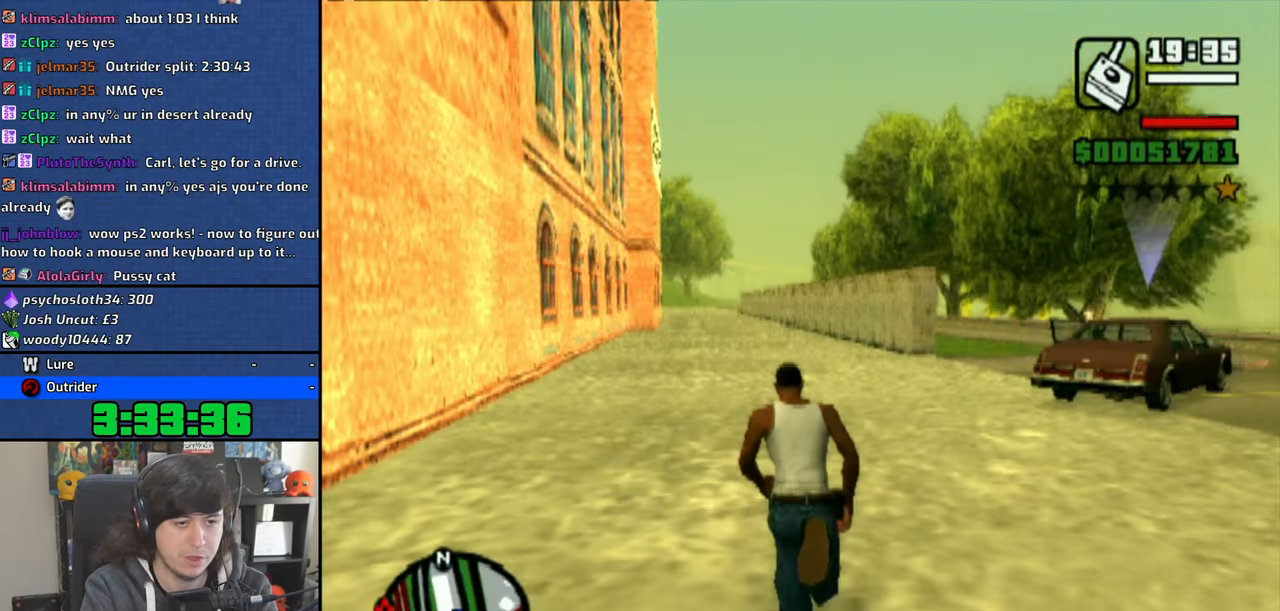
{"buttons": [], "left_stick": "up", "right_stick": "right", "events": [[166, "right_stick", "right"]]}
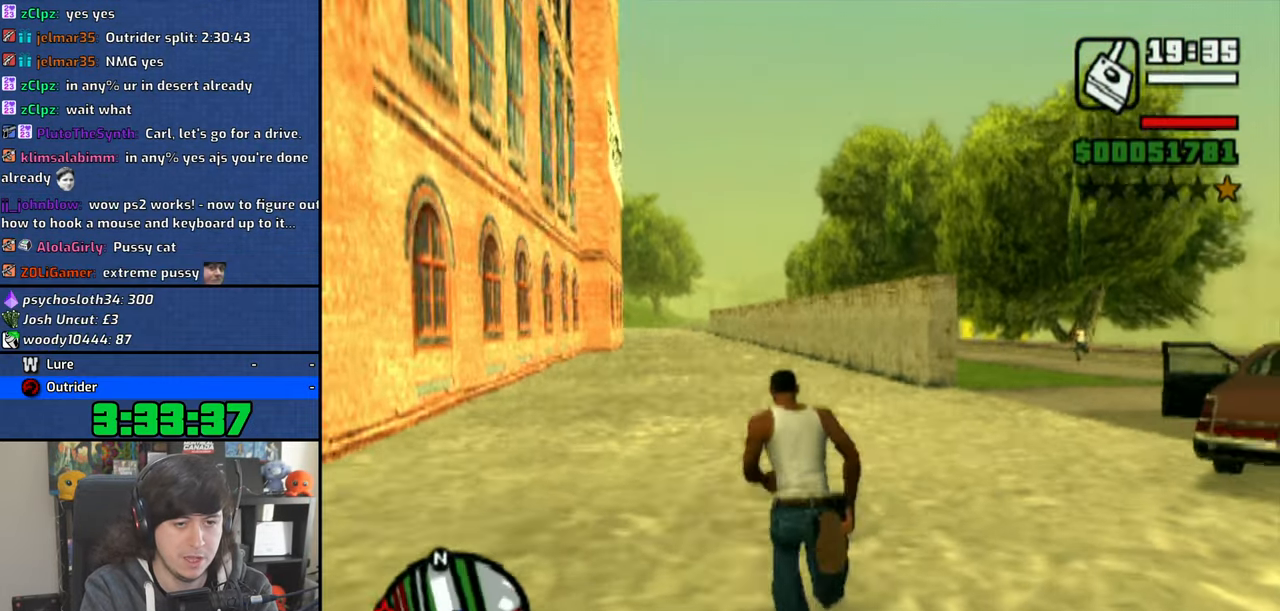
{"buttons": [], "left_stick": "up", "right_stick": "right", "events": []}
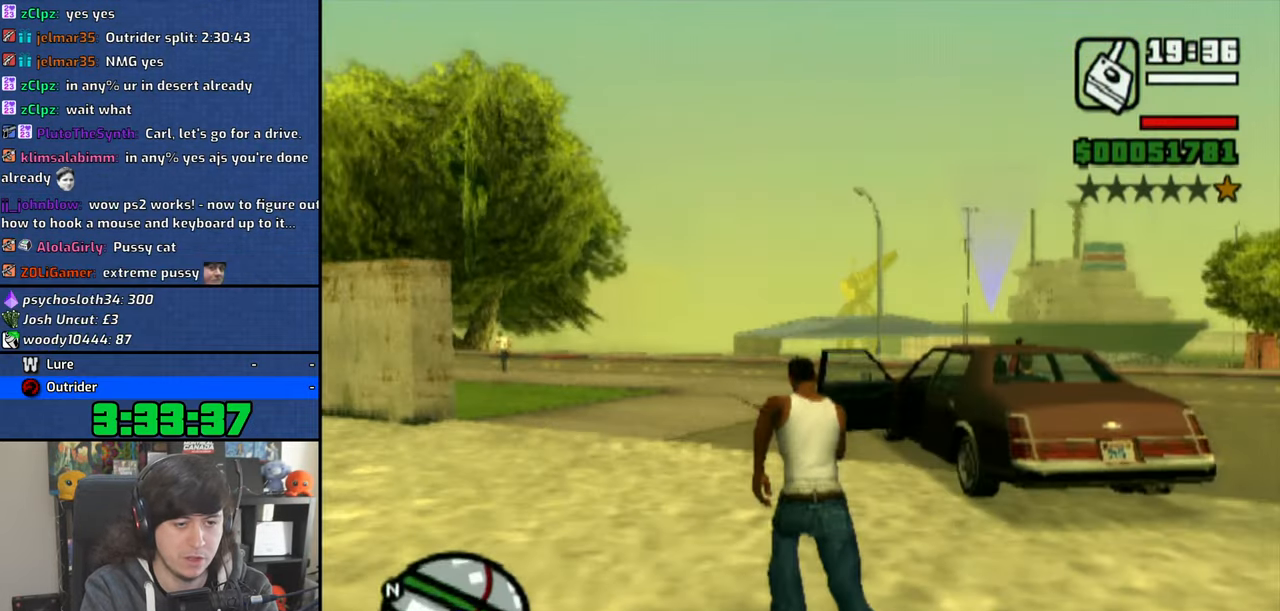
{"buttons": [], "left_stick": "center", "right_stick": "right", "events": [[300, "left_stick", "center"]]}
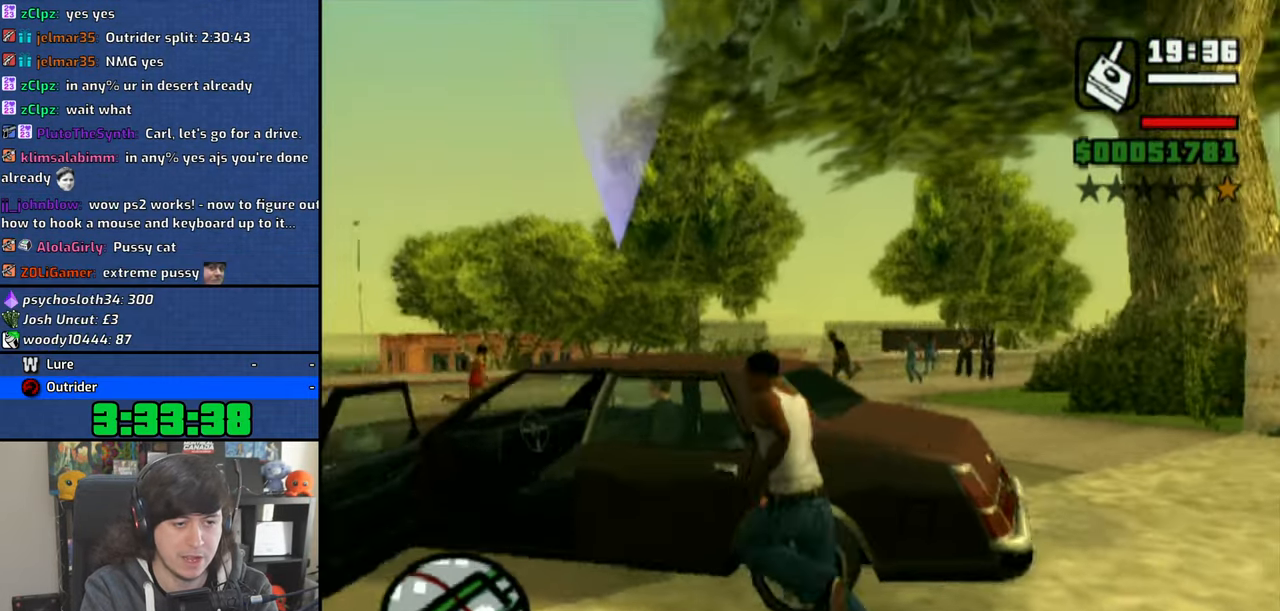
{"buttons": [], "left_stick": "center", "right_stick": "right", "events": []}
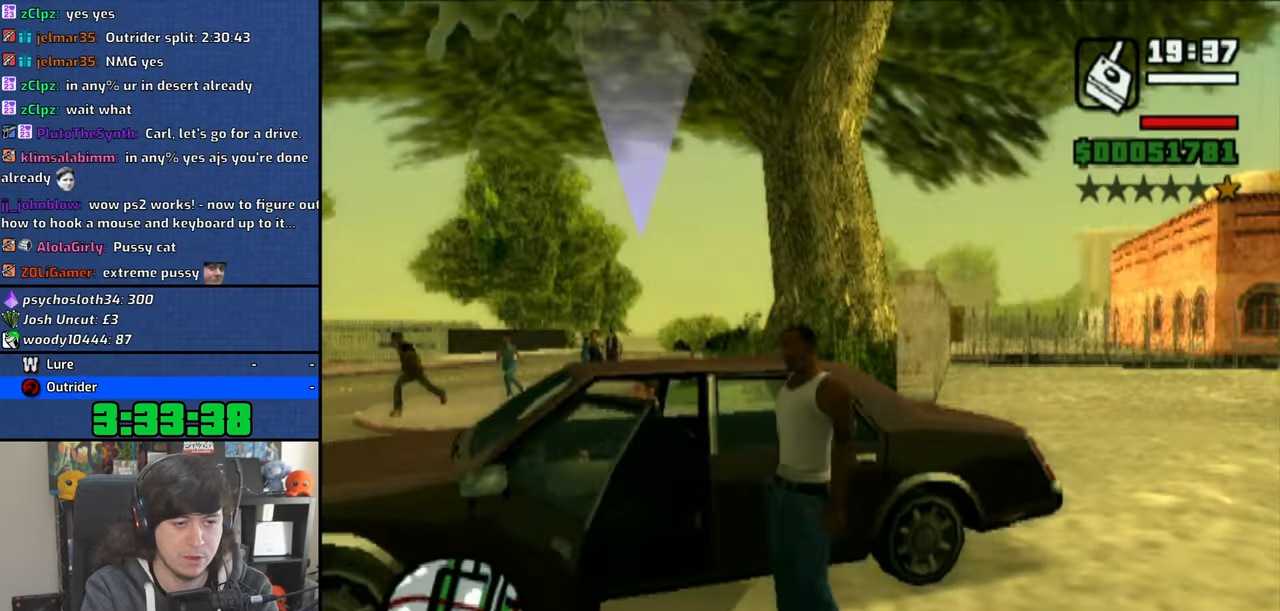
{"buttons": [], "left_stick": "center", "right_stick": "center", "events": [[200, "right_stick", "center"]]}
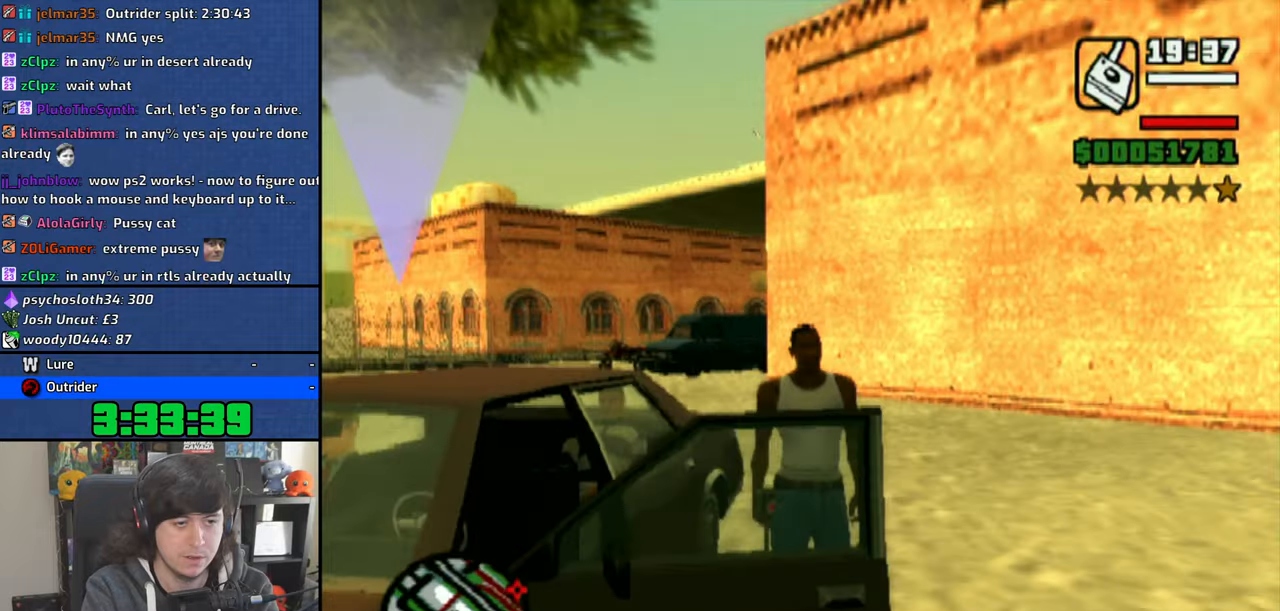
{"buttons": [], "left_stick": "down-left", "right_stick": "center", "events": [[83, "CIRCLE", "down"], [166, "CIRCLE", "up"], [416, "left_stick", "down-left"]]}